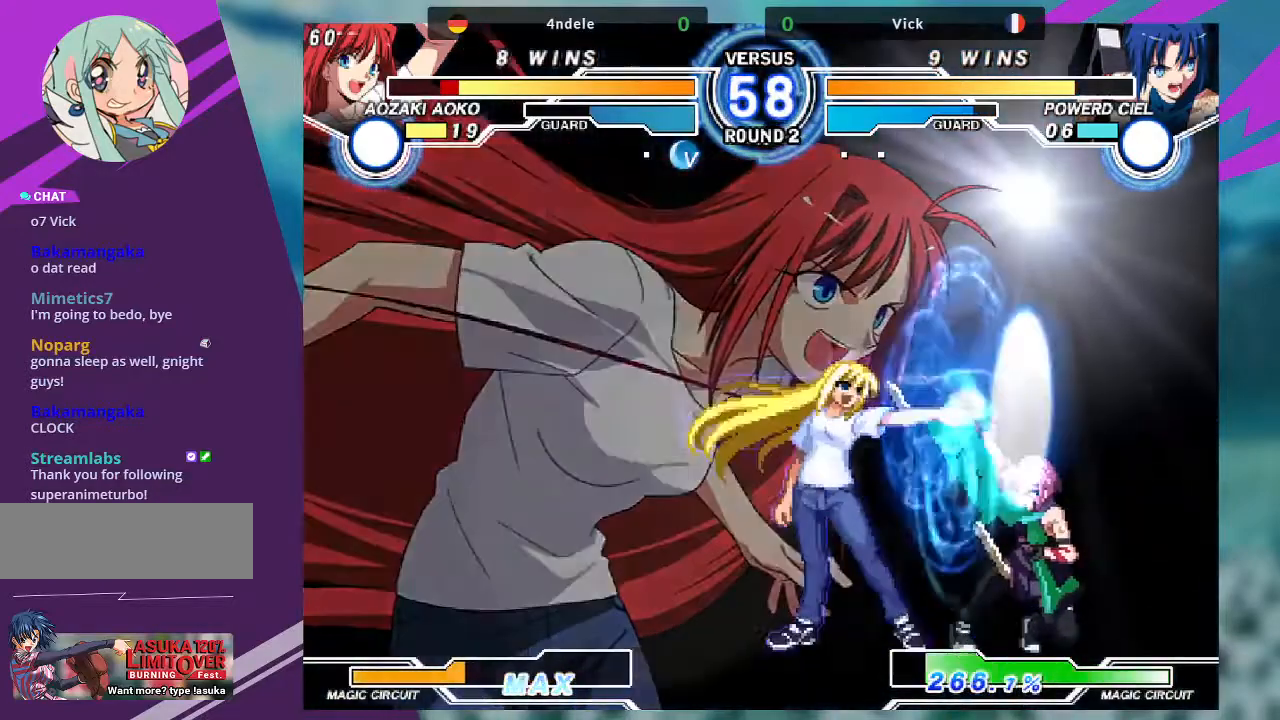
Gameplay with a controller (arcade stick); each line is a JSON object with the inputs held at the frame after it. "events" lists button and stick changes between this image and that frame as [ms after this image, input, new state], when the widget could be followed in between. Not read: L3 R3.
{"buttons": [], "left_stick": "down-right", "events": []}
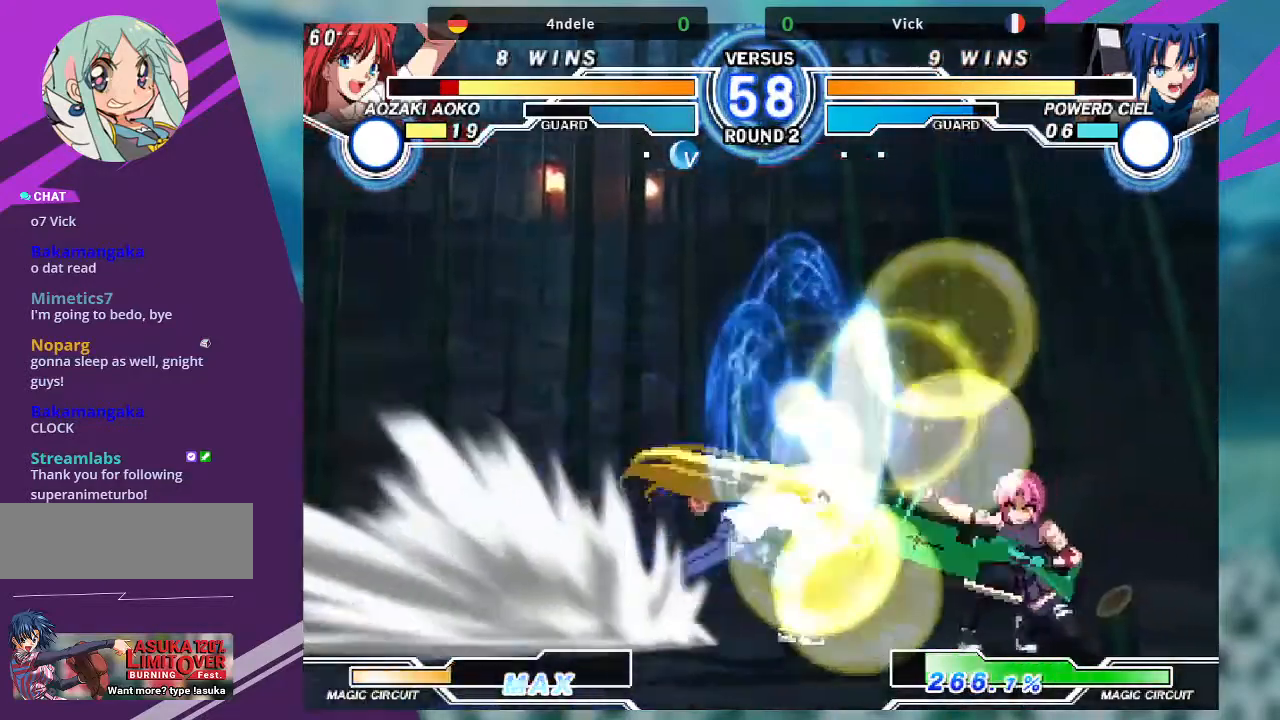
{"buttons": [], "left_stick": "down-right", "events": []}
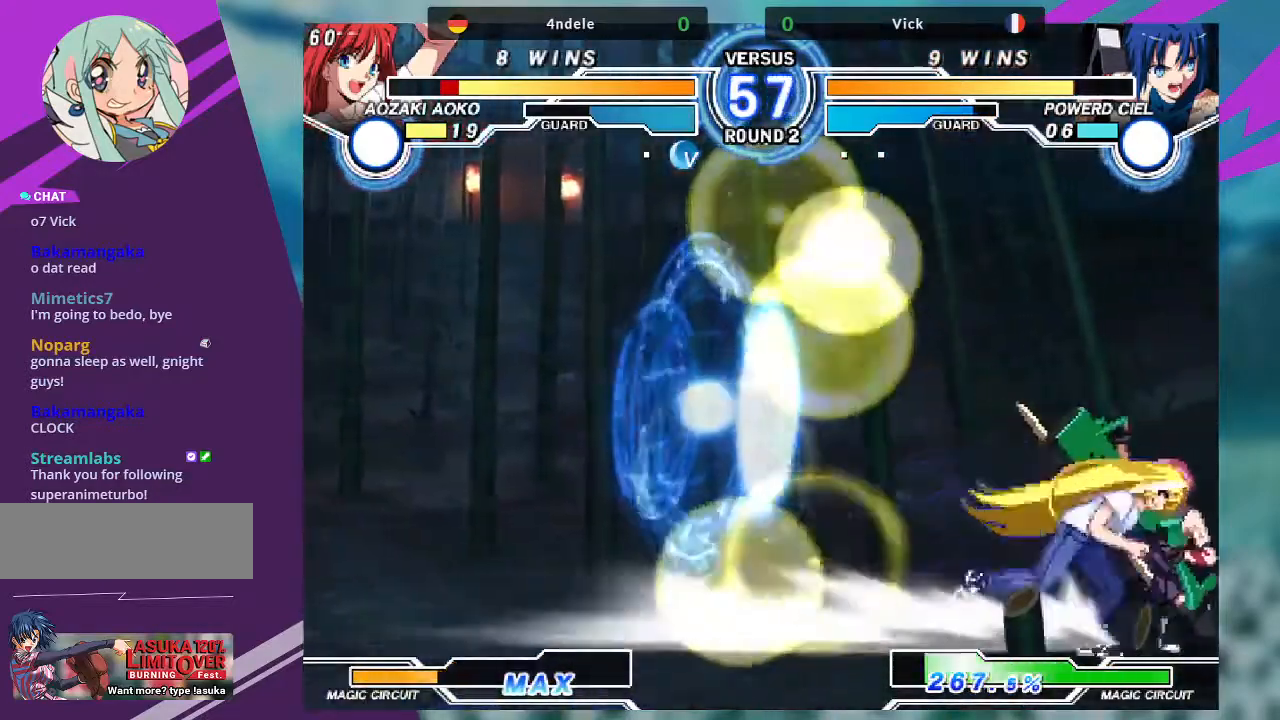
{"buttons": ["SQUARE"], "left_stick": "down-right", "events": [[34, "SQUARE", "down"], [200, "SQUARE", "up"], [234, "SQUARE", "down"], [334, "SQUARE", "up"], [401, "SQUARE", "down"]]}
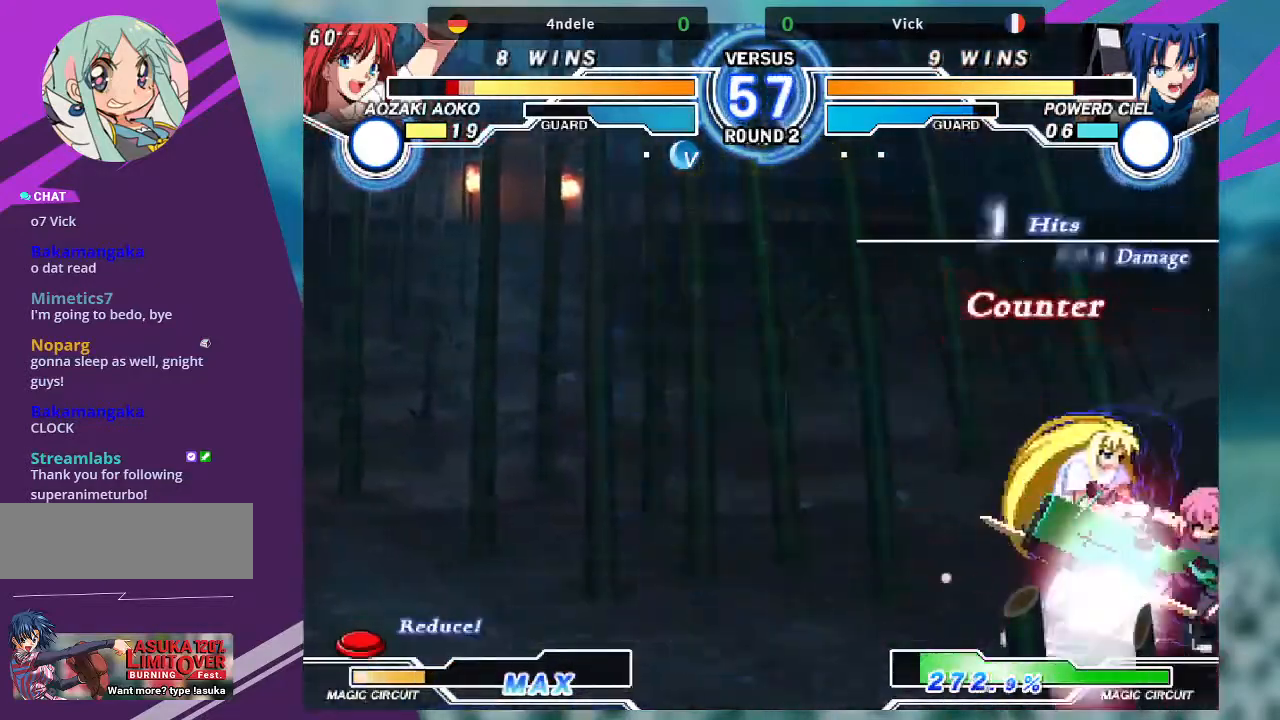
{"buttons": [], "left_stick": "down-right", "events": [[33, "SQUARE", "up"], [133, "SQUARE", "down"], [267, "SQUARE", "up"], [333, "R1", "down"], [434, "R1", "up"]]}
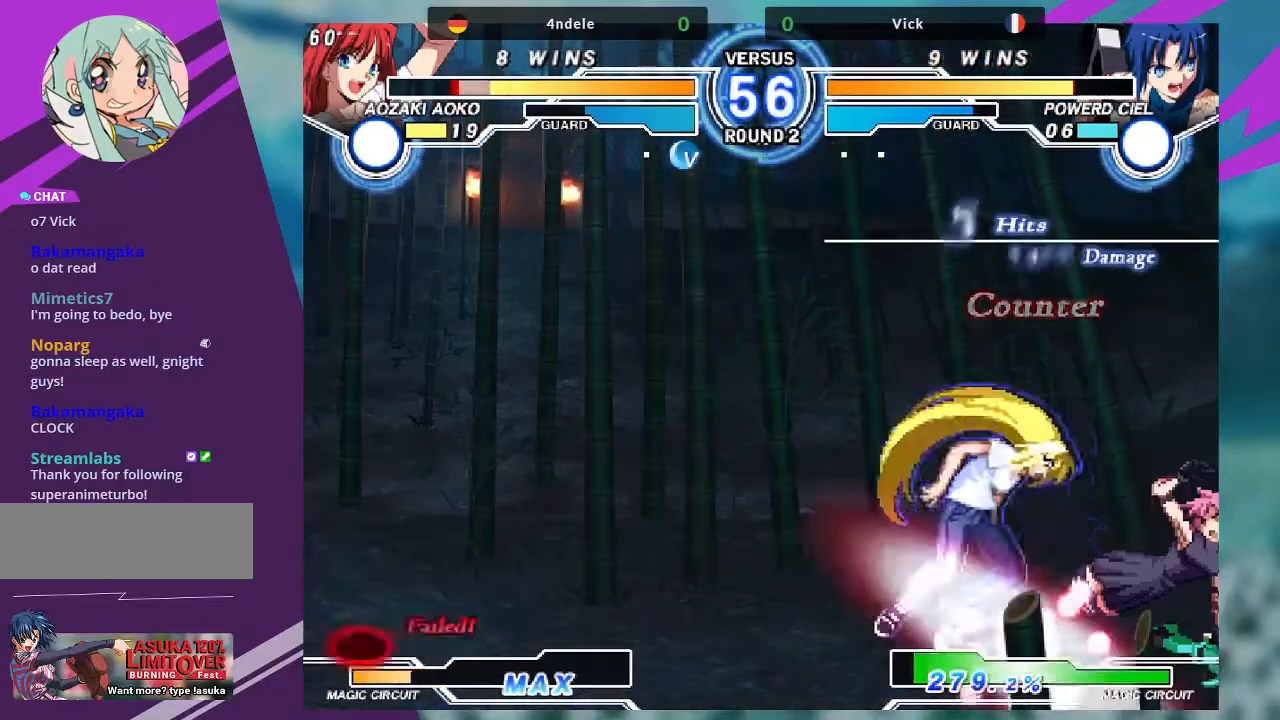
{"buttons": ["SQUARE"], "left_stick": "center", "events": [[67, "left_stick", "center"], [100, "SQUARE", "down"]]}
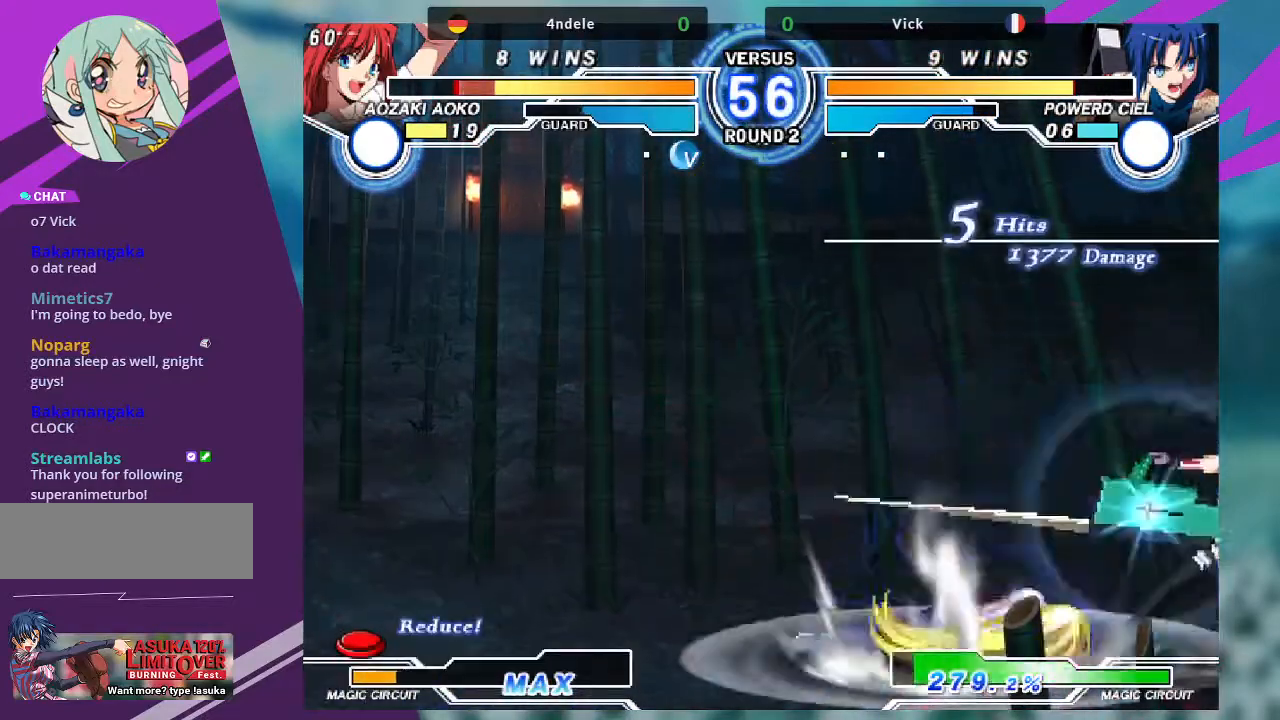
{"buttons": [], "left_stick": "center", "events": [[333, "SQUARE", "up"]]}
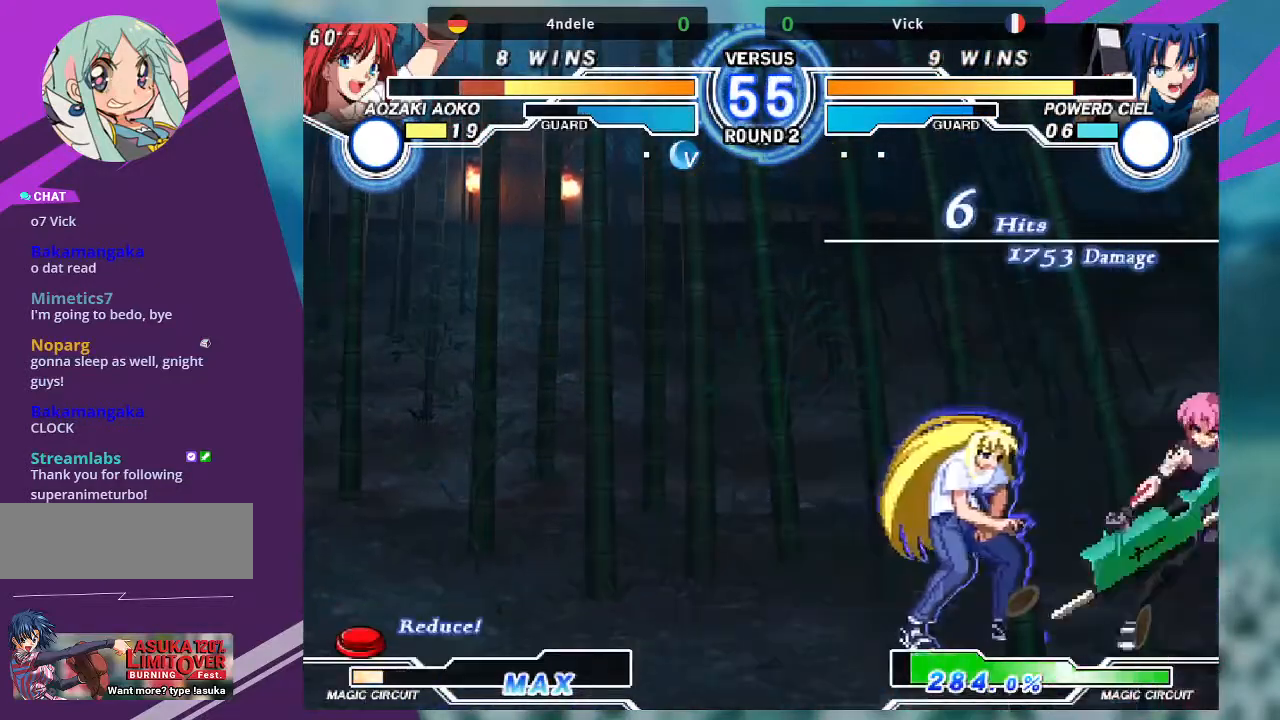
{"buttons": [], "left_stick": "left", "events": [[67, "left_stick", "left"], [134, "left_stick", "center"], [200, "left_stick", "left"]]}
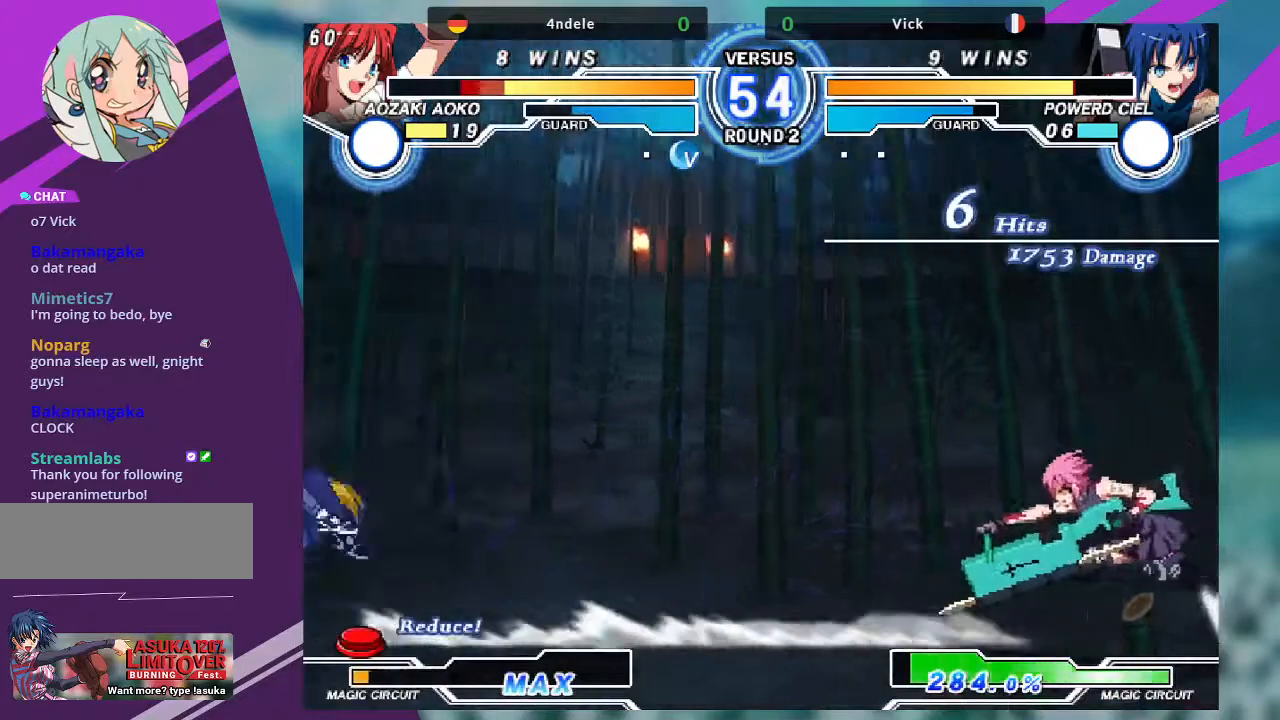
{"buttons": [], "left_stick": "center", "events": [[100, "left_stick", "down-right"], [200, "TRIANGLE", "down"], [233, "left_stick", "center"], [267, "TRIANGLE", "up"]]}
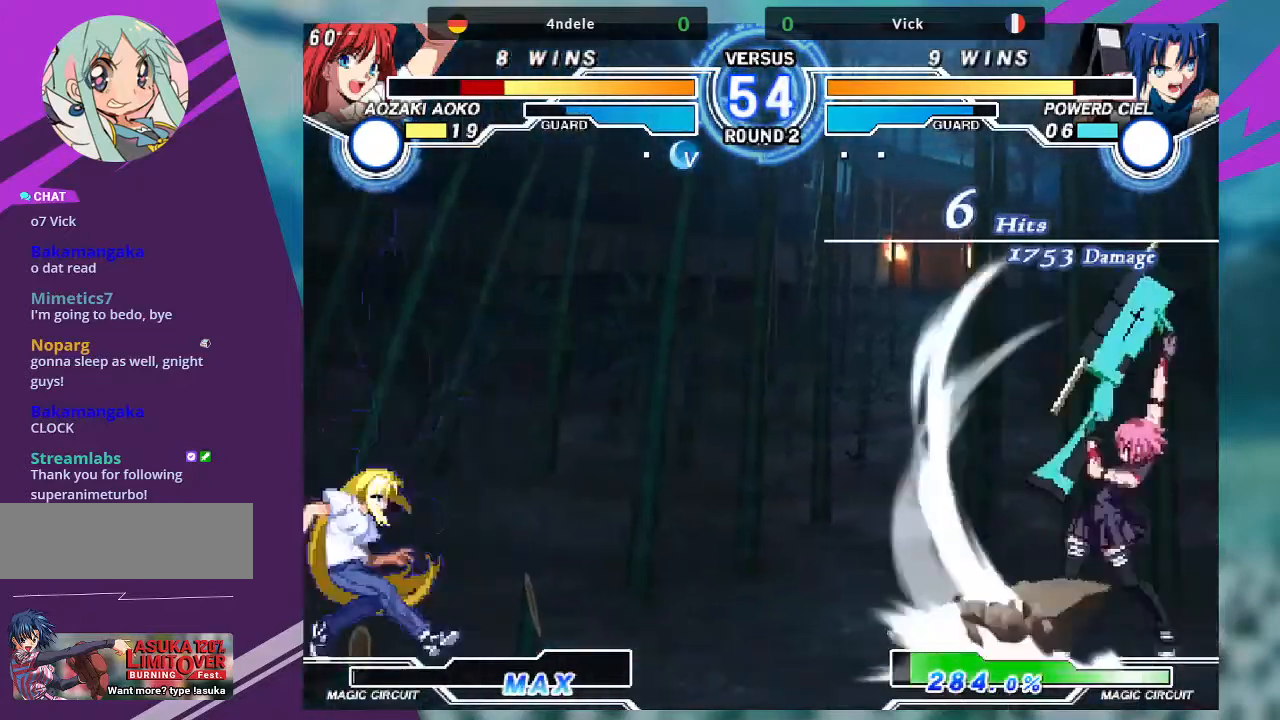
{"buttons": [], "left_stick": "center"}
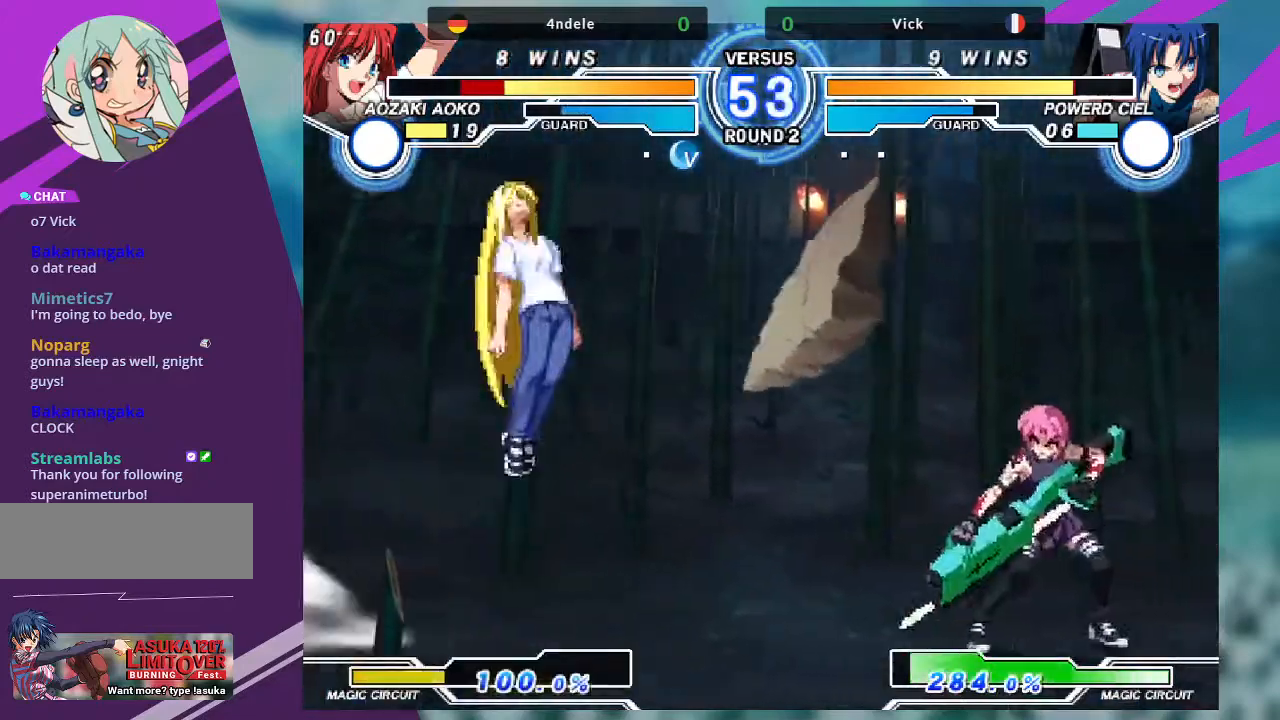
{"buttons": [], "left_stick": "right", "events": [[33, "TRIANGLE", "down"], [167, "TRIANGLE", "up"], [333, "left_stick", "right"]]}
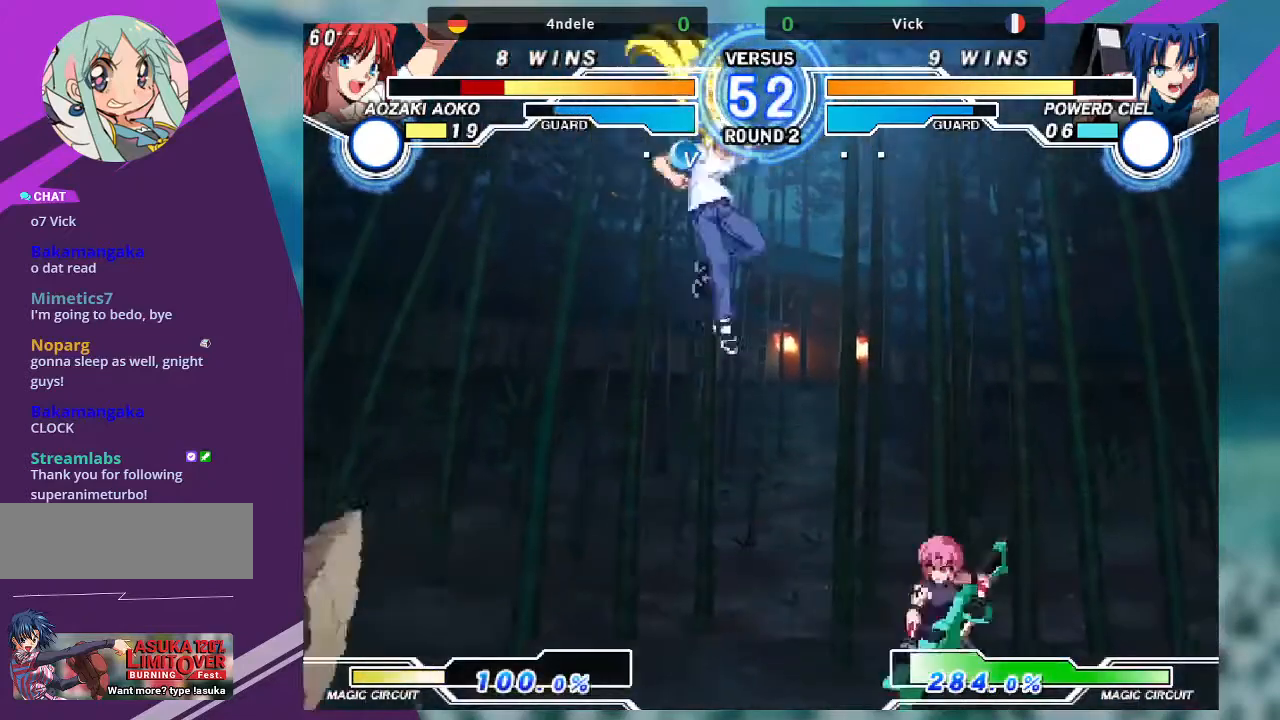
{"buttons": ["SQUARE"], "left_stick": "center", "events": [[267, "R1", "down"], [334, "R1", "up"], [334, "left_stick", "down"], [434, "SQUARE", "down"], [434, "left_stick", "center"]]}
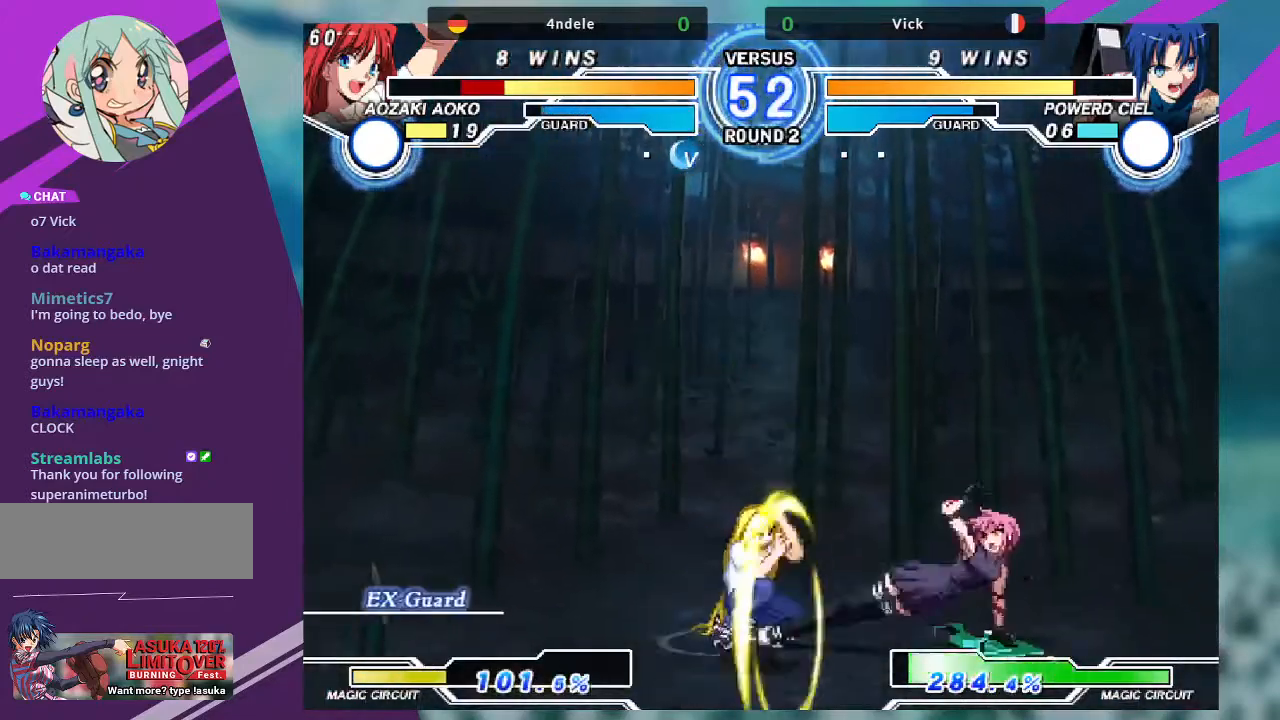
{"buttons": [], "left_stick": "center", "events": [[33, "SQUARE", "up"]]}
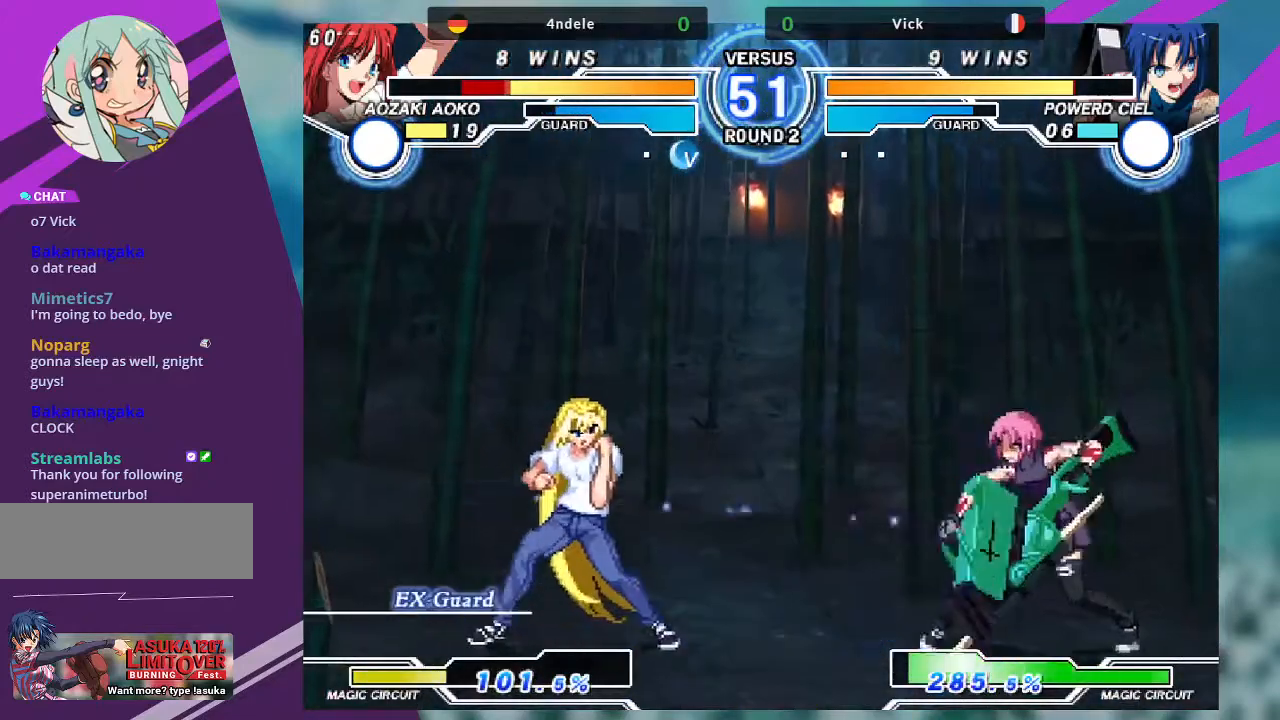
{"buttons": [], "left_stick": "left"}
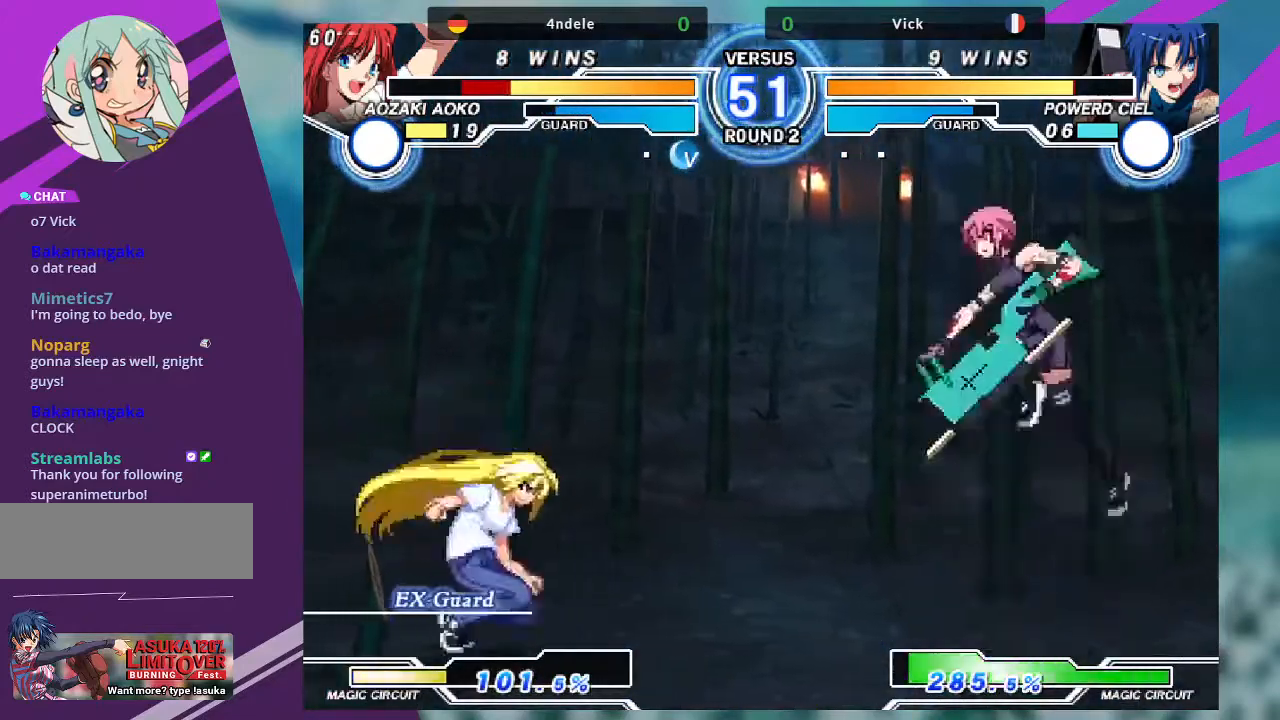
{"buttons": ["R1"], "left_stick": "center", "events": [[33, "left_stick", "center"], [100, "left_stick", "left"], [267, "left_stick", "center"], [467, "R1", "down"]]}
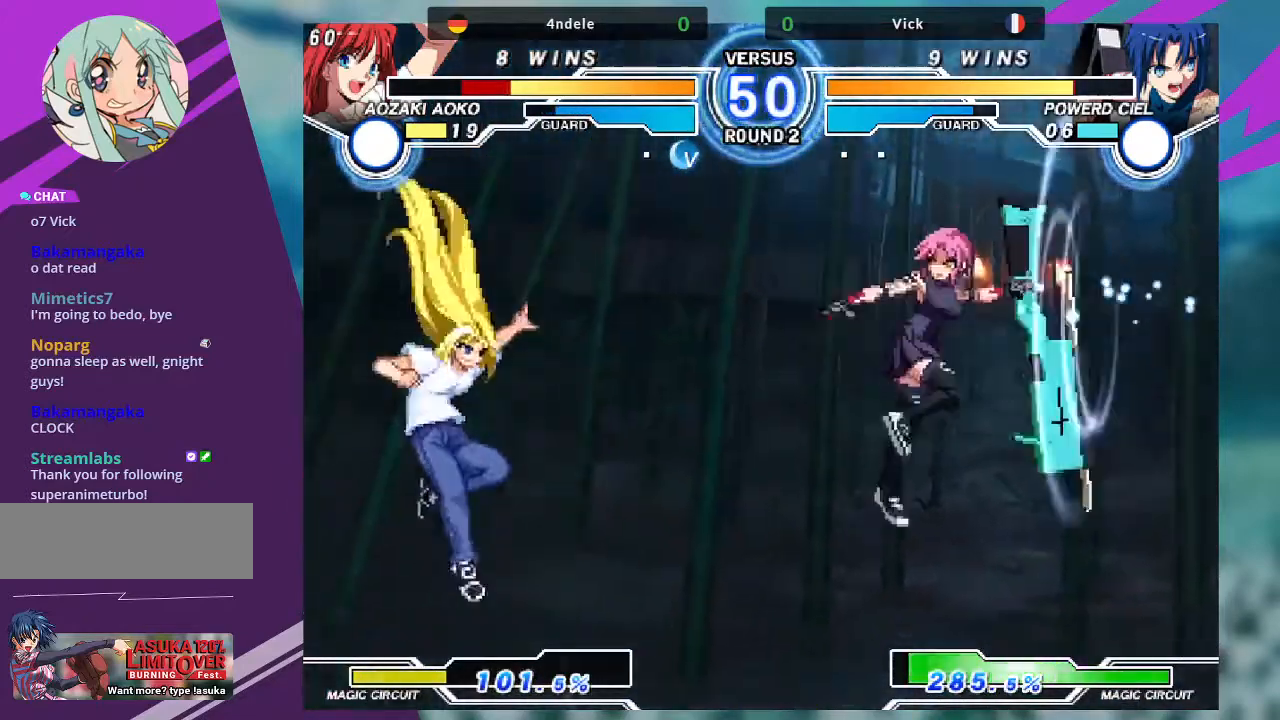
{"buttons": [], "left_stick": "center", "events": [[34, "R1", "up"], [167, "left_stick", "left"], [234, "left_stick", "down"], [334, "TRIANGLE", "down"], [367, "left_stick", "center"], [467, "TRIANGLE", "up"]]}
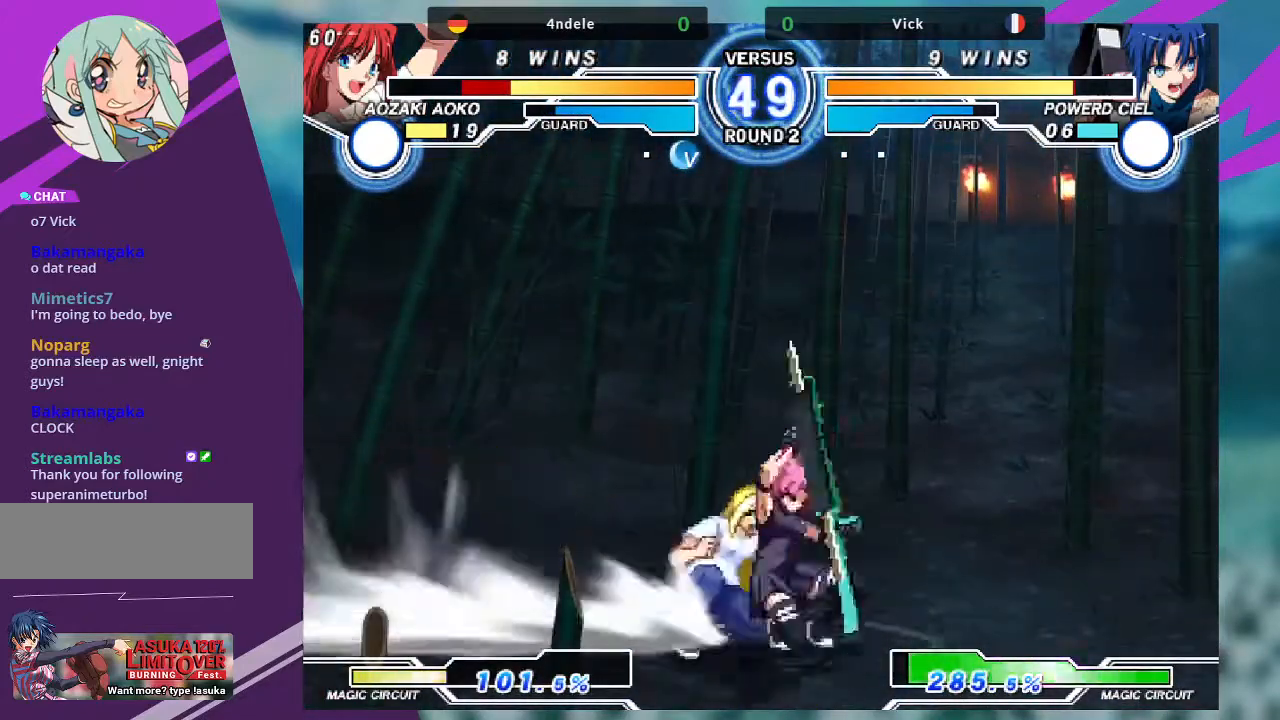
{"buttons": [], "left_stick": "center", "events": []}
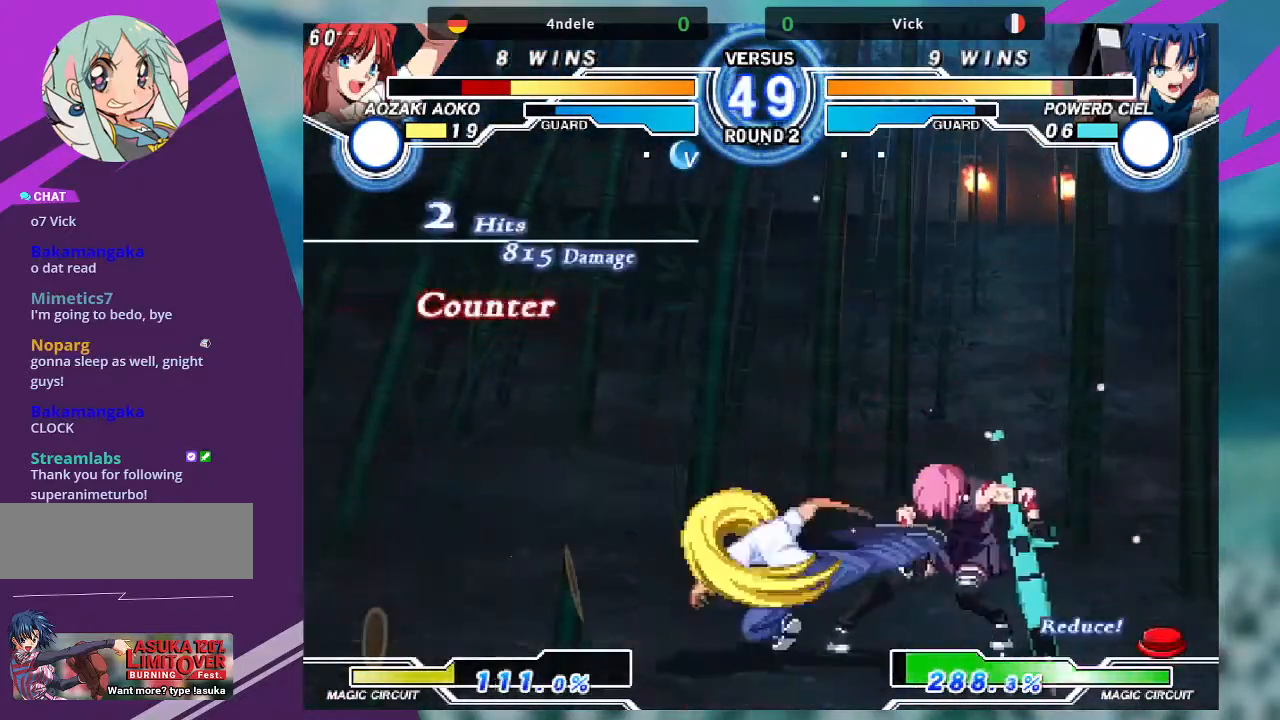
{"buttons": [], "left_stick": "down-right", "events": [[67, "left_stick", "down-right"]]}
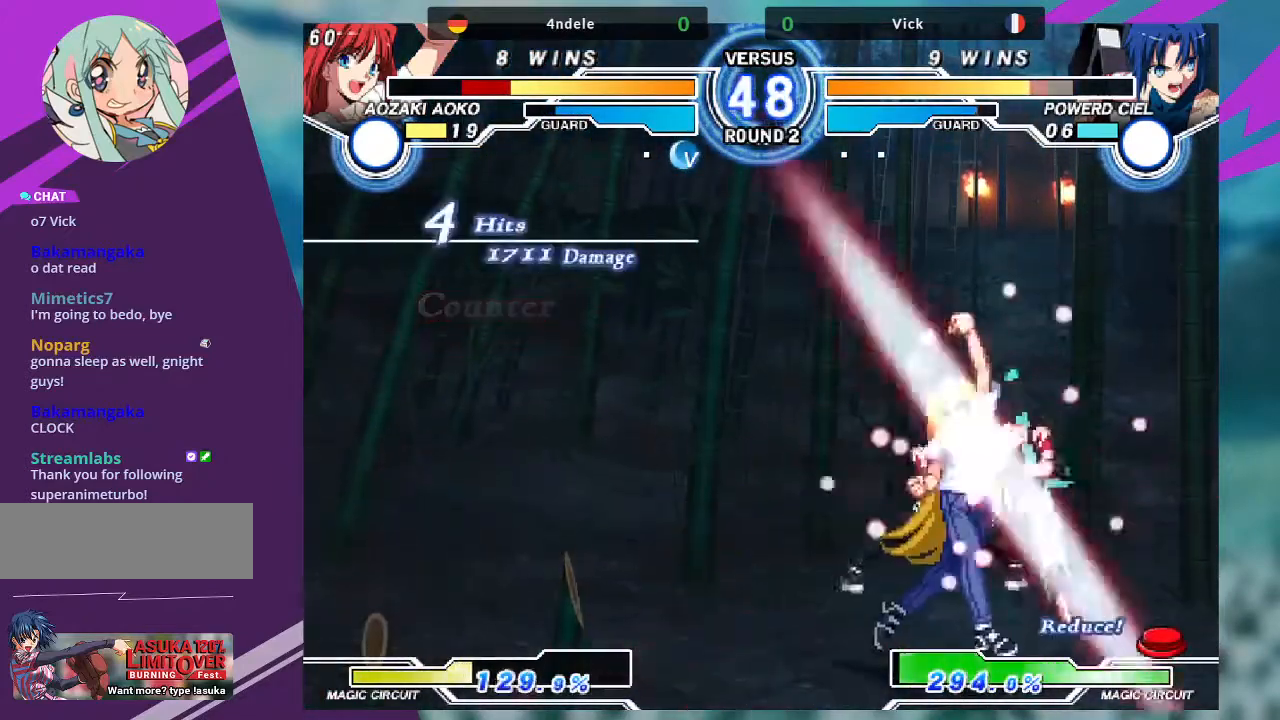
{"buttons": [], "left_stick": "right", "events": [[133, "left_stick", "right"]]}
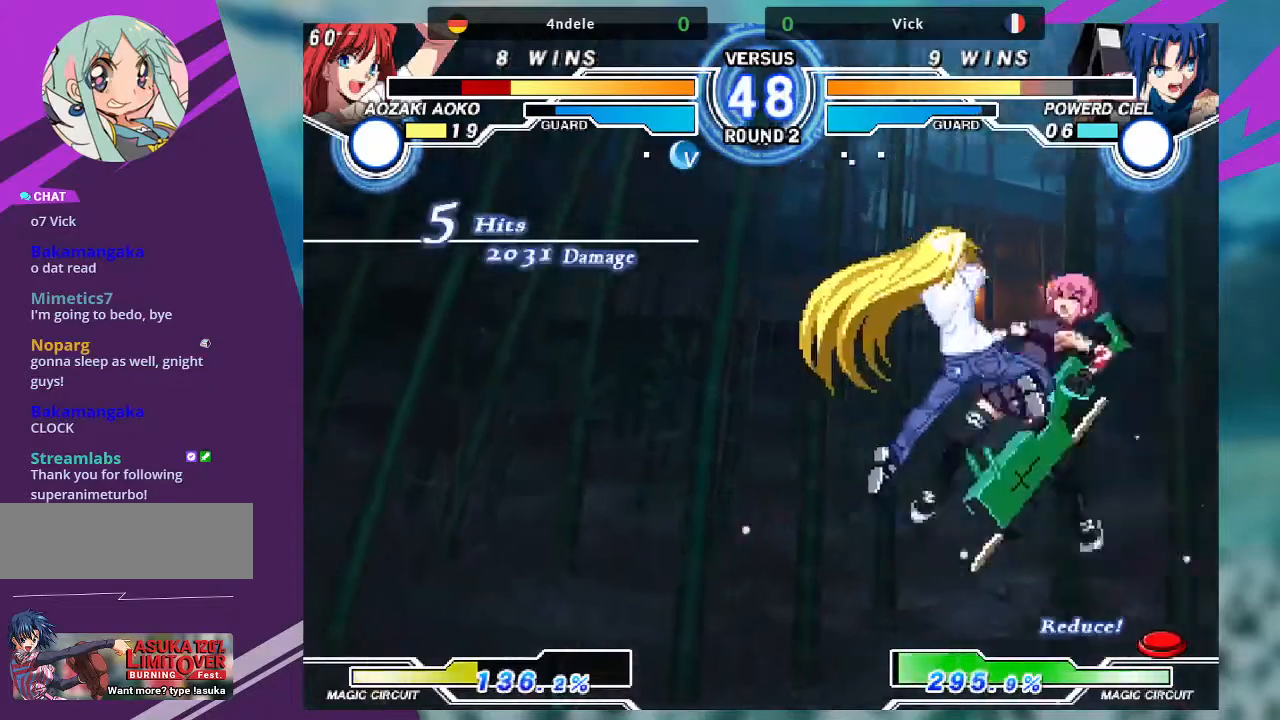
{"buttons": ["SQUARE"], "left_stick": "right", "events": [[167, "SQUARE", "down"]]}
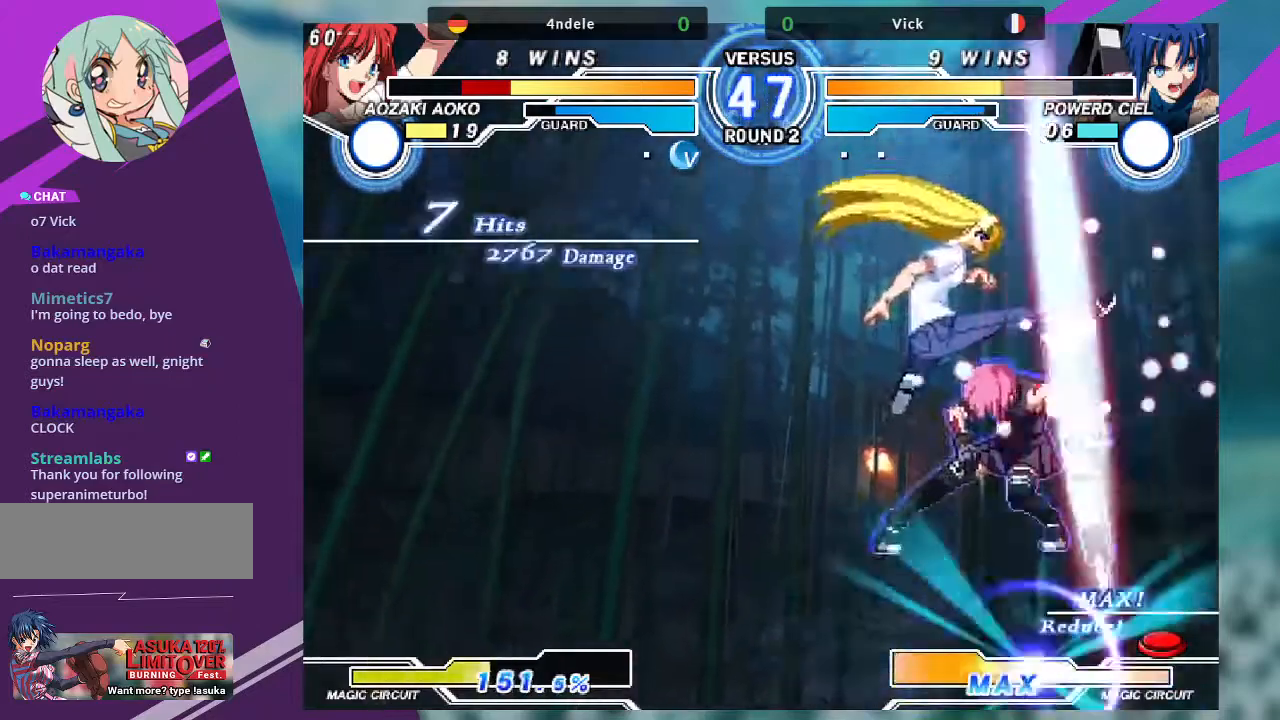
{"buttons": [], "left_stick": "down-right"}
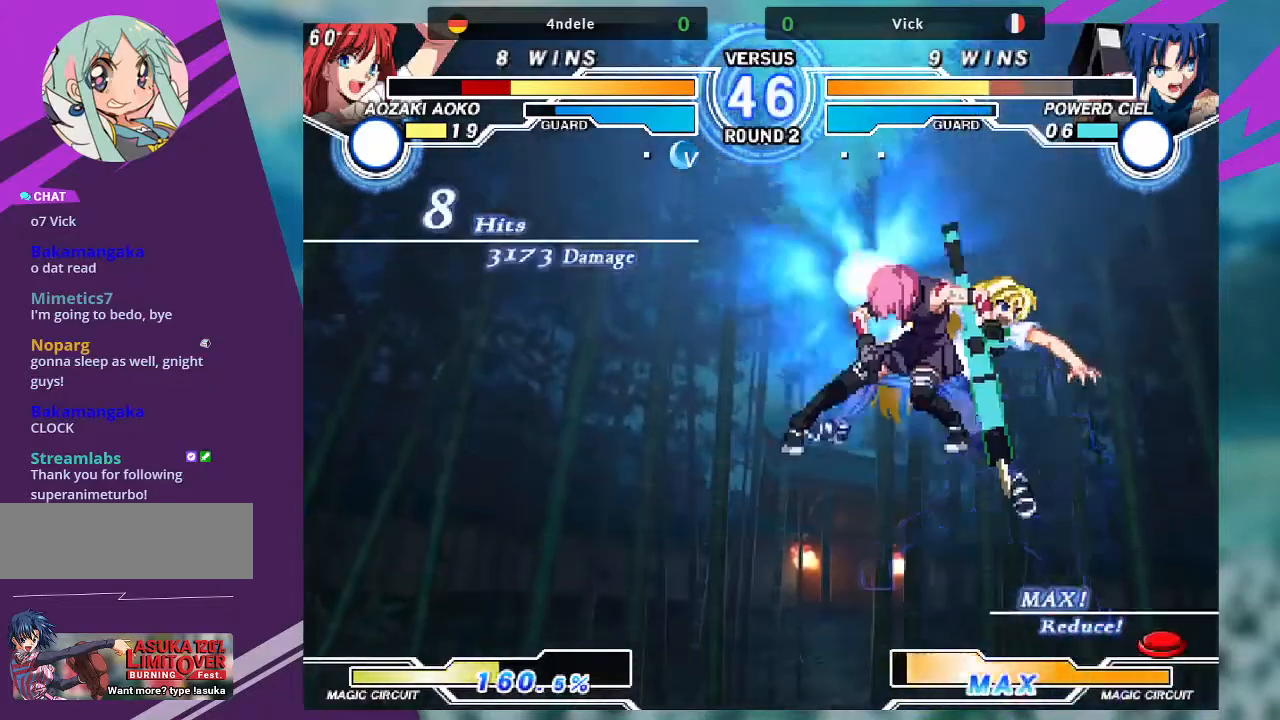
{"buttons": ["SQUARE"], "left_stick": "center", "events": [[267, "left_stick", "left"], [401, "left_stick", "center"], [434, "SQUARE", "down"]]}